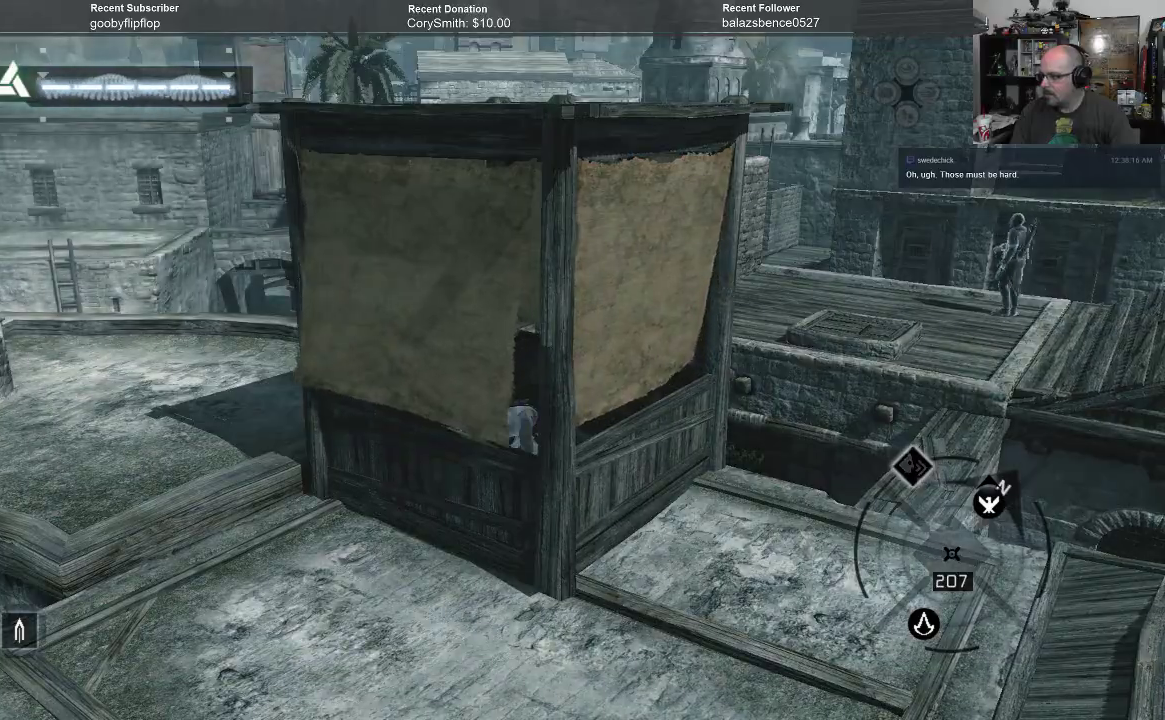
Gameplay with a controller (Xbox layout); each line is a JSON object with the inputs held at the frame after it. "events" lists button and stick changes between this image and that frame as [ms after this image, input, new state], when the widget could be followed in between.
{"buttons": [], "left_stick": "right", "right_stick": "center", "events": [[200, "left_stick", "right"]]}
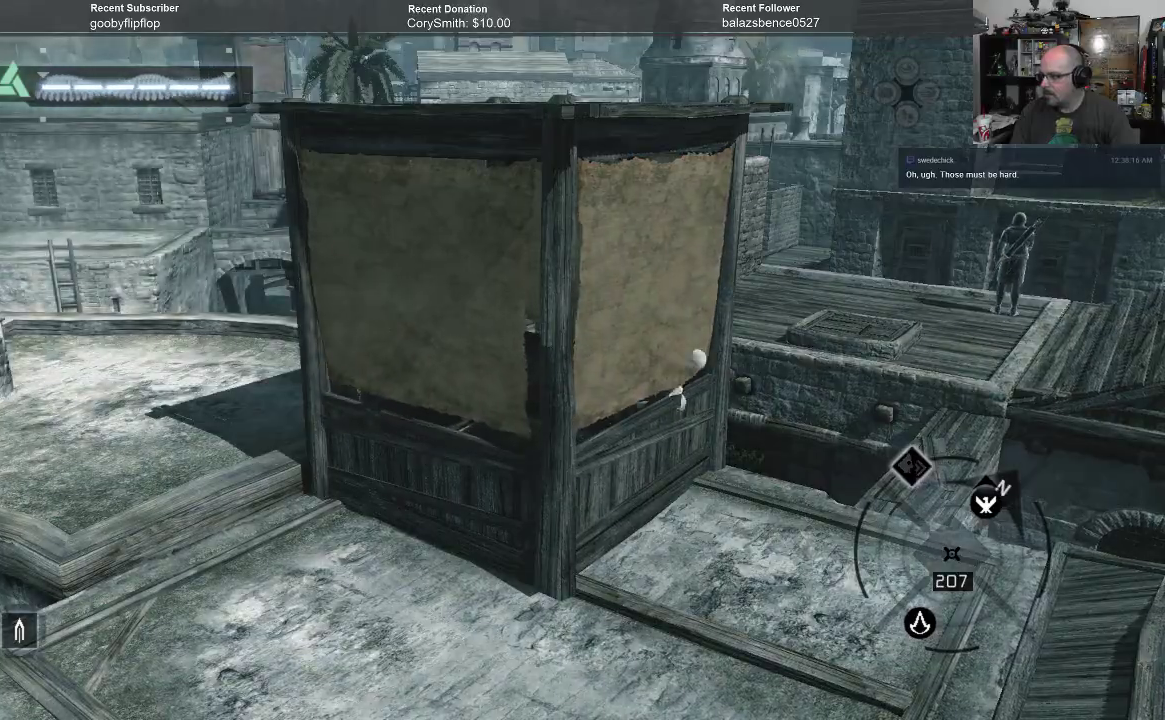
{"buttons": [], "left_stick": "right", "right_stick": "center", "events": []}
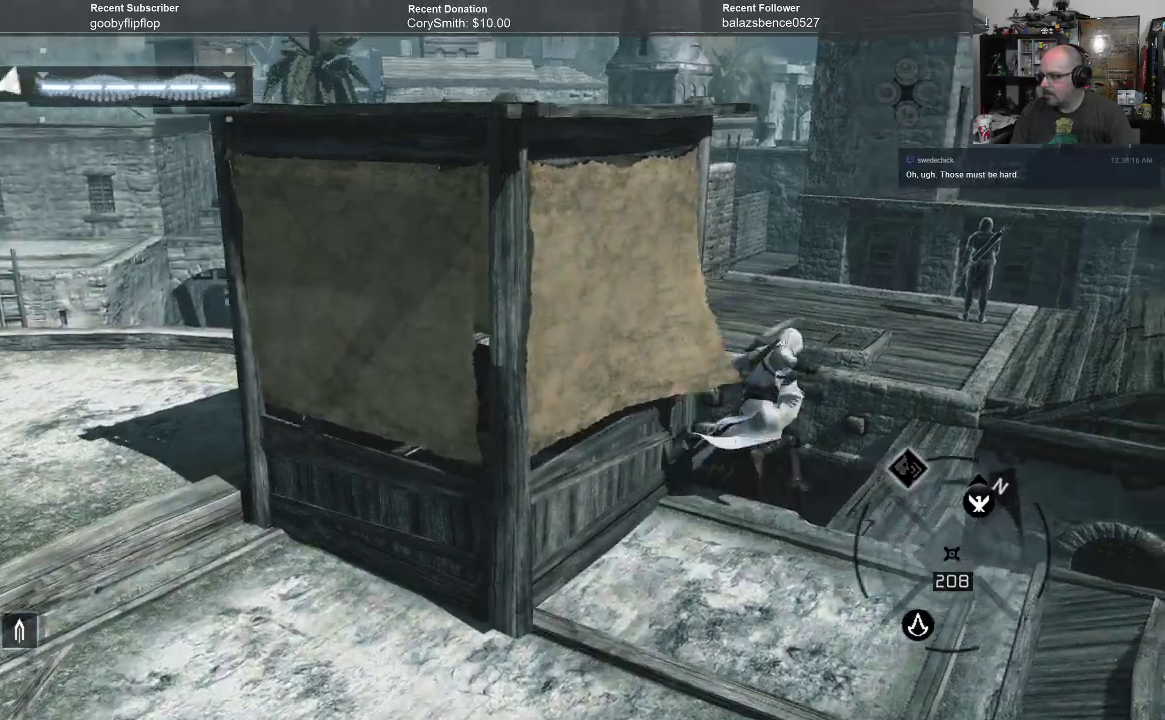
{"buttons": [], "left_stick": "right", "right_stick": "center", "events": [[300, "left_stick", "center"], [367, "left_stick", "right"]]}
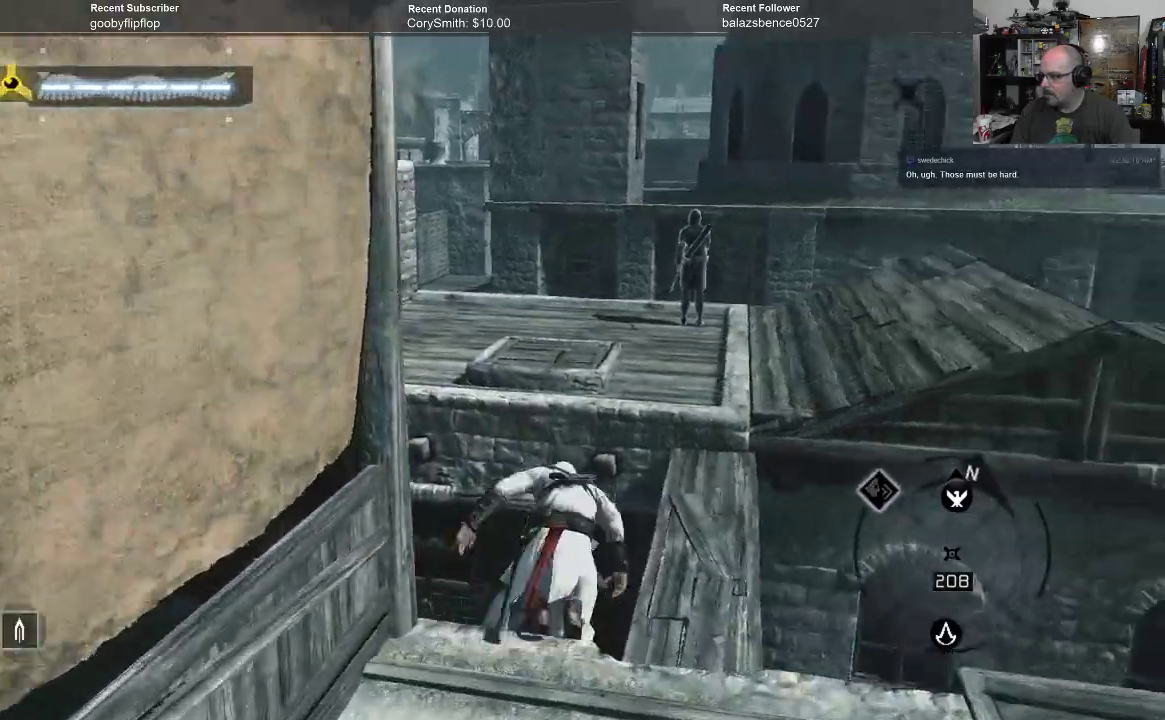
{"buttons": [], "left_stick": "up-right", "right_stick": "center", "events": [[467, "left_stick", "up-right"]]}
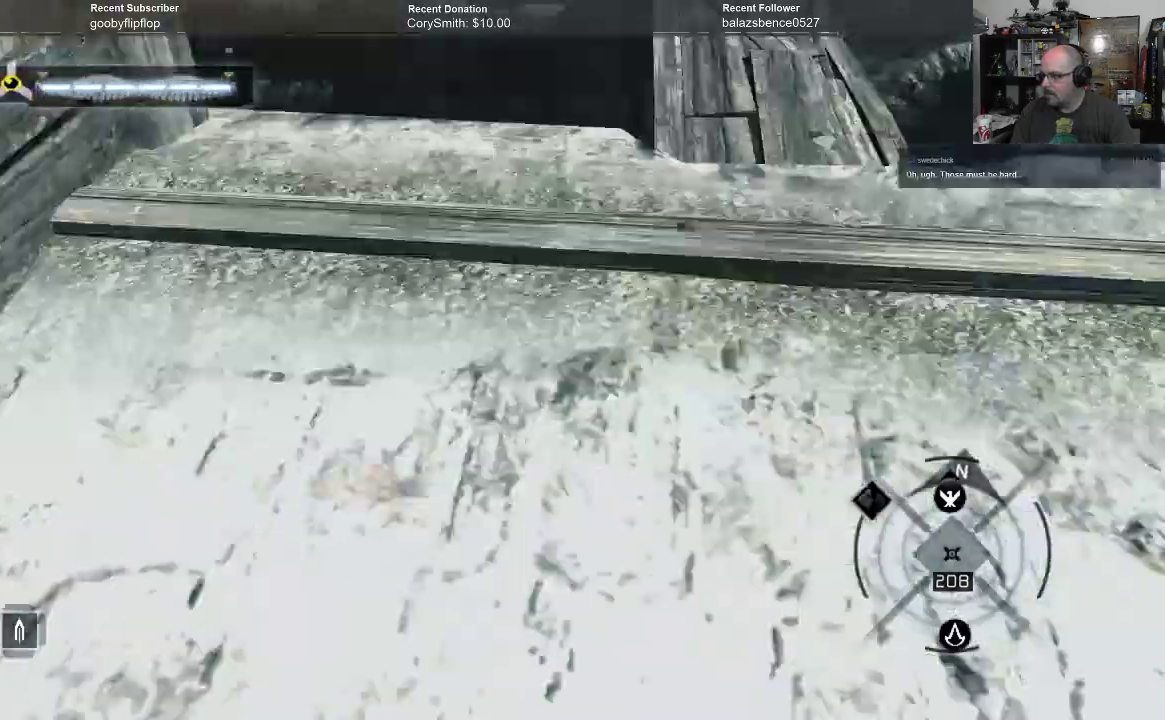
{"buttons": [], "left_stick": "up-left", "right_stick": "center", "events": [[133, "left_stick", "up"], [233, "left_stick", "up-left"]]}
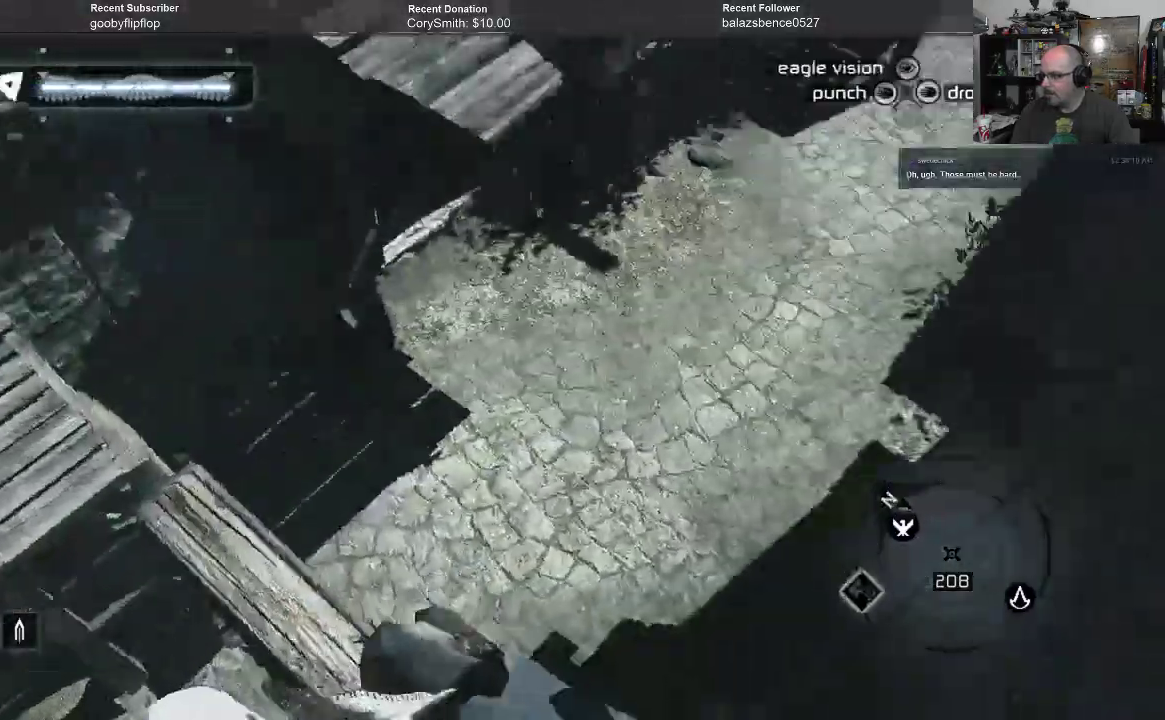
{"buttons": [], "left_stick": "center", "right_stick": "left", "events": [[133, "left_stick", "center"], [300, "right_stick", "left"]]}
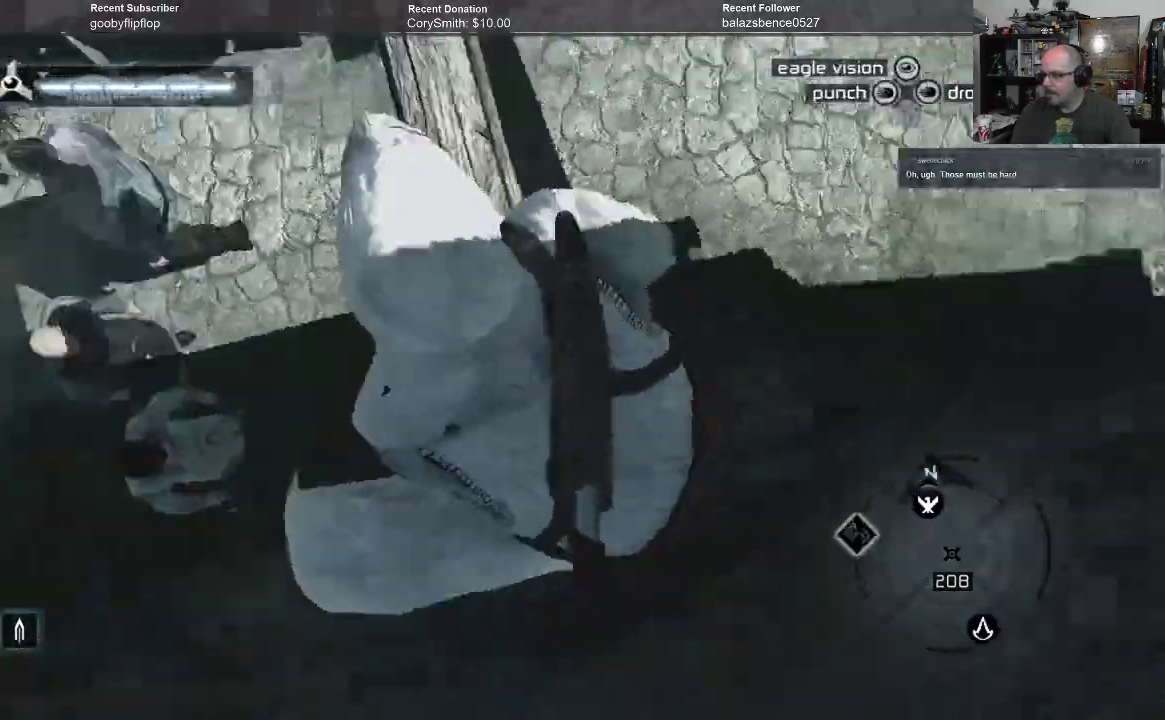
{"buttons": [], "left_stick": "center", "right_stick": "up-right", "events": [[267, "right_stick", "up-right"]]}
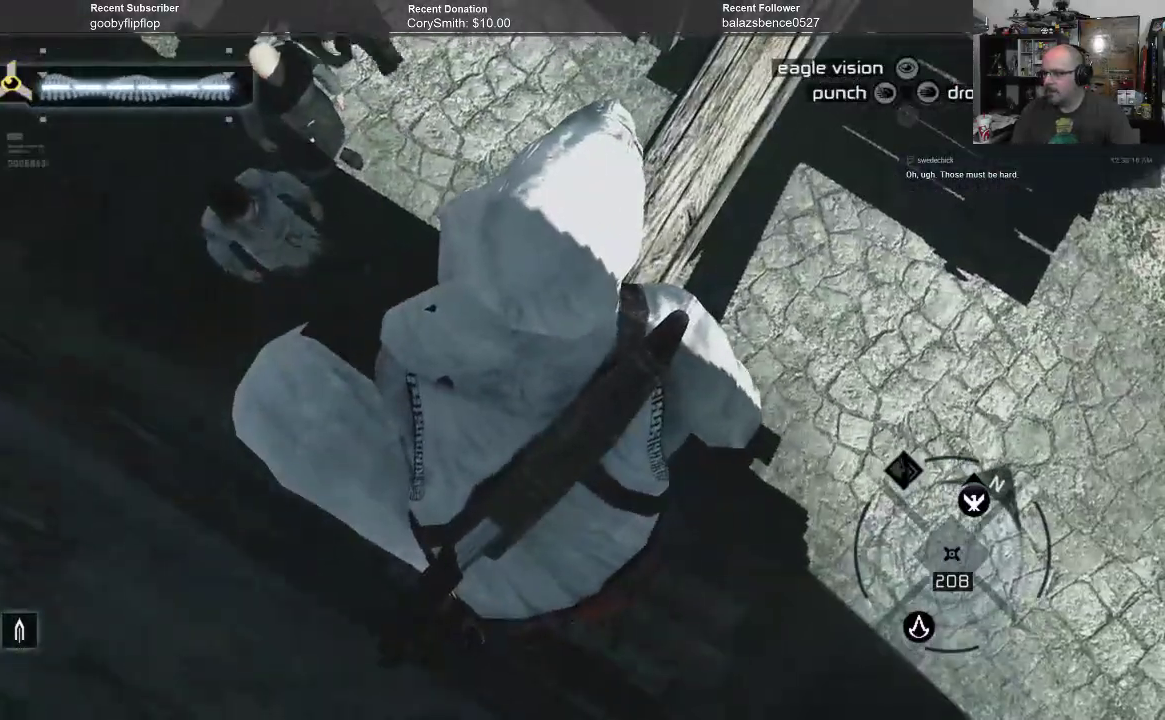
{"buttons": [], "left_stick": "up", "right_stick": "up-right", "events": [[100, "right_stick", "center"], [300, "left_stick", "up"], [367, "right_stick", "up-right"]]}
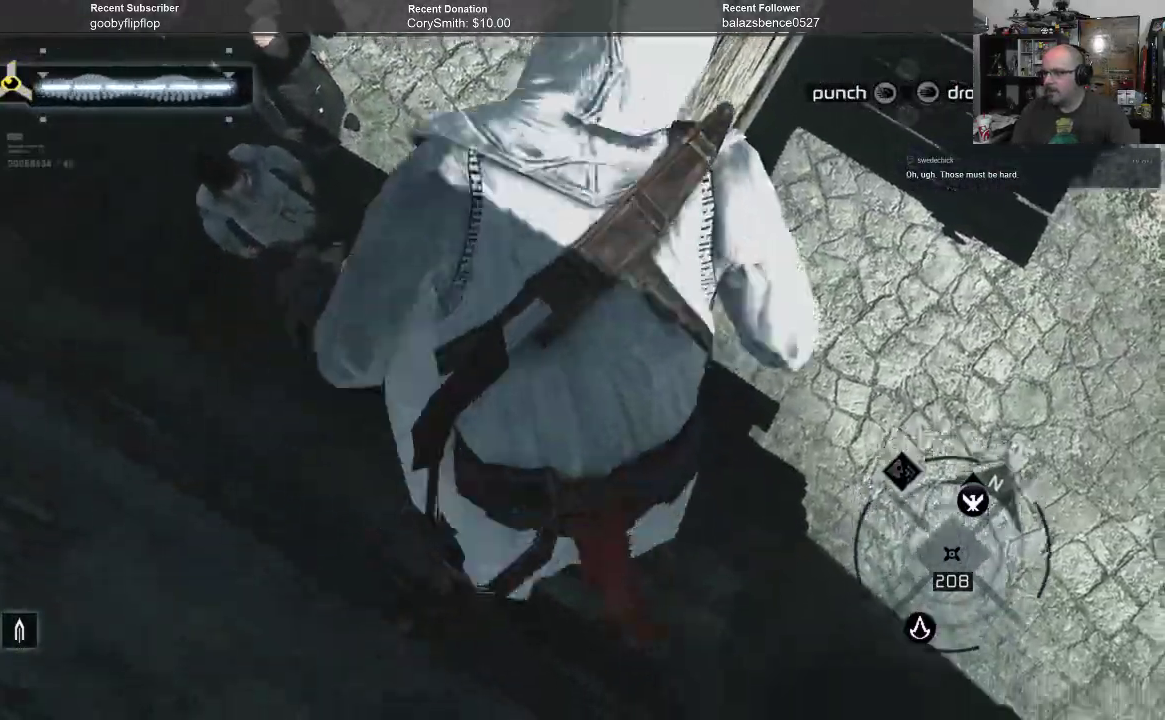
{"buttons": [], "left_stick": "up", "right_stick": "center", "events": [[267, "right_stick", "center"]]}
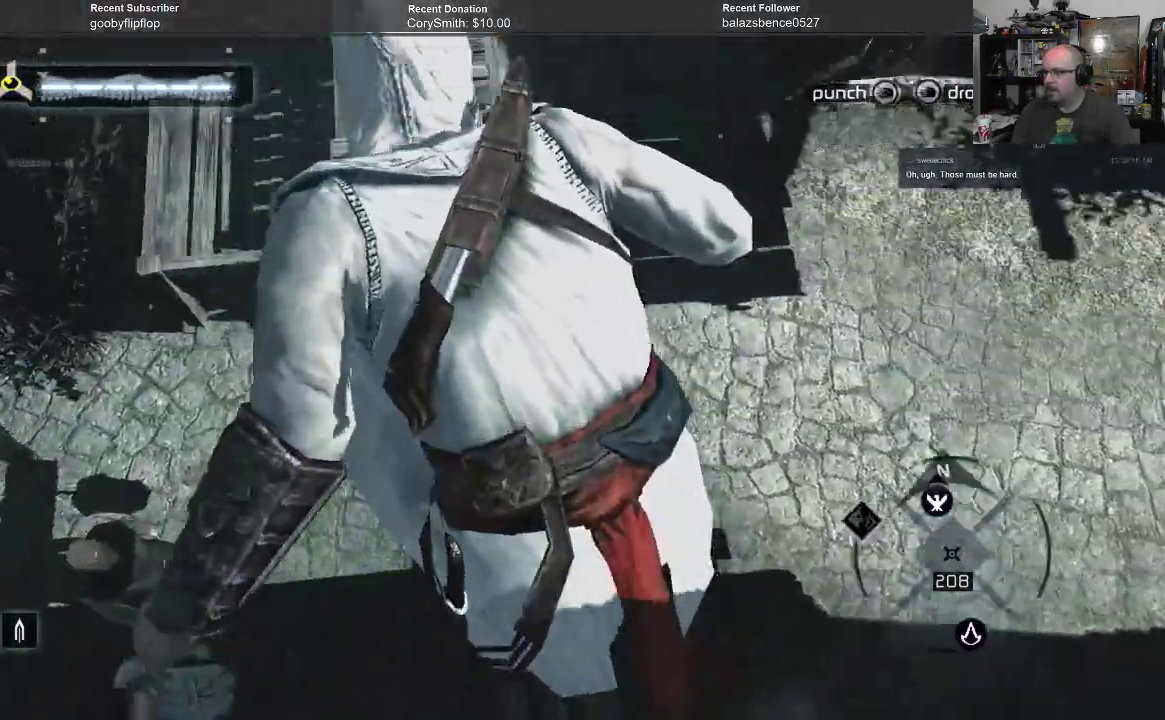
{"buttons": [], "left_stick": "up", "right_stick": "center", "events": []}
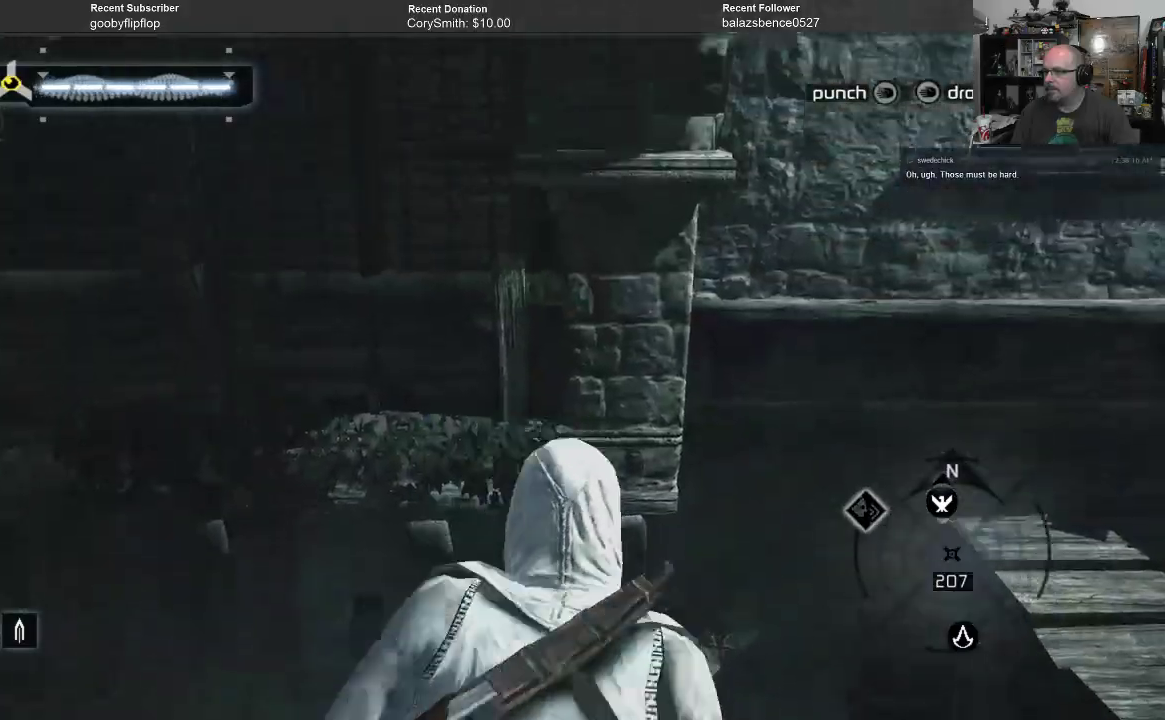
{"buttons": ["A"], "left_stick": "up", "right_stick": "center", "events": [[100, "A", "down"]]}
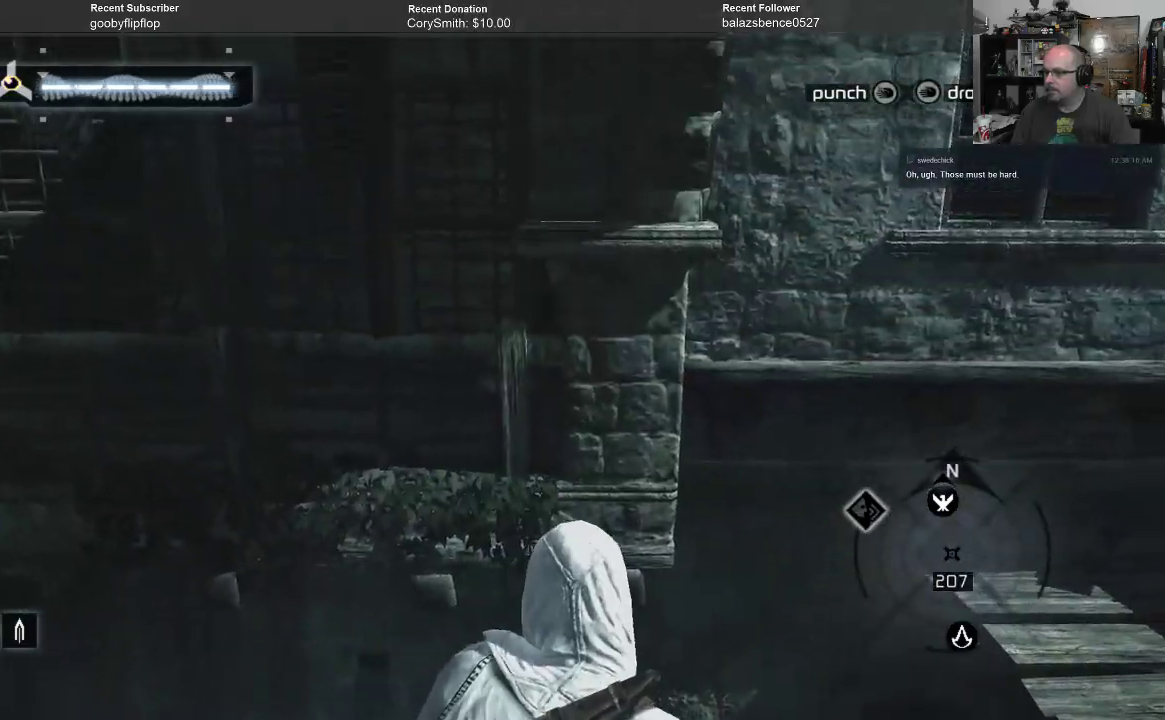
{"buttons": ["A", "R1"], "left_stick": "up", "right_stick": "center", "events": [[267, "R1", "down"]]}
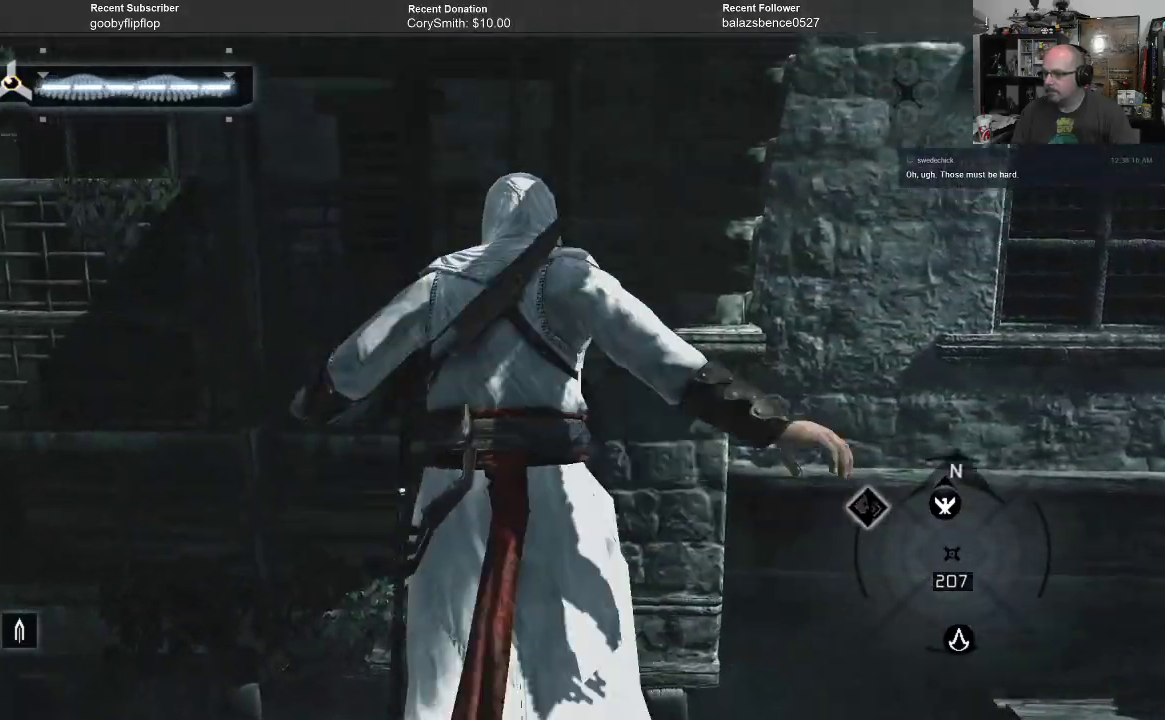
{"buttons": ["A", "R1"], "left_stick": "up", "right_stick": "center", "events": []}
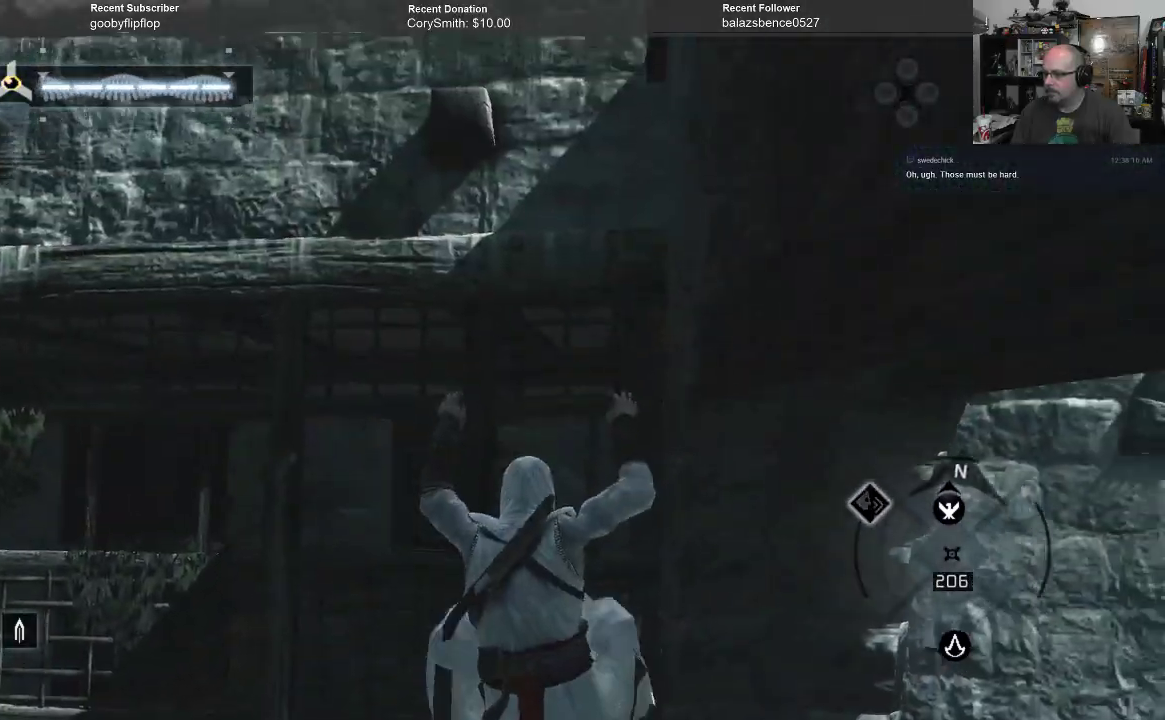
{"buttons": ["A", "R1"], "left_stick": "up", "right_stick": "center", "events": []}
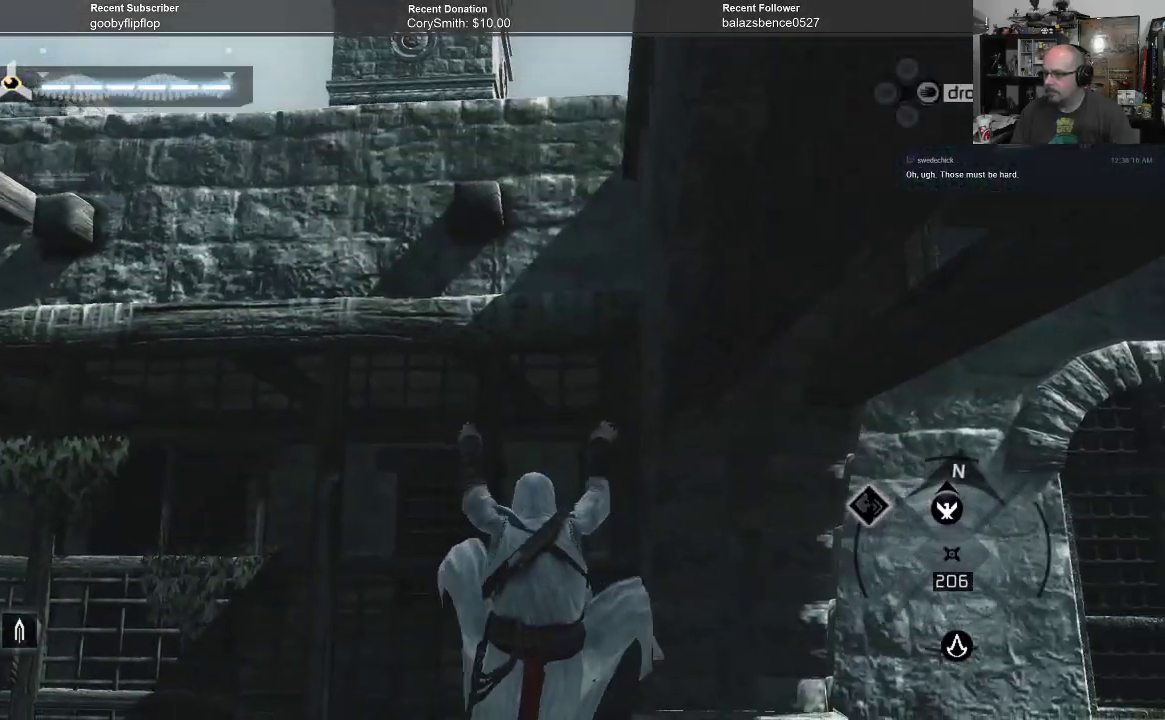
{"buttons": [], "left_stick": "center", "right_stick": "center", "events": [[200, "R1", "up"], [333, "left_stick", "center"], [433, "A", "up"]]}
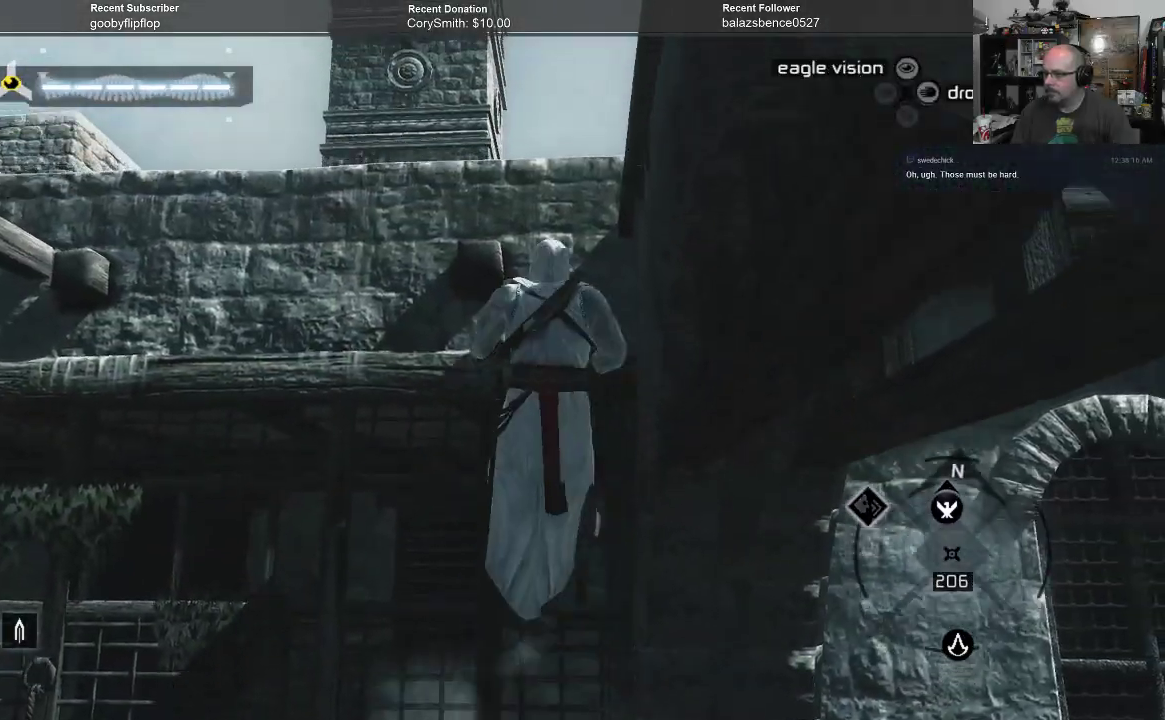
{"buttons": [], "left_stick": "center", "right_stick": "down", "events": [[367, "right_stick", "down"]]}
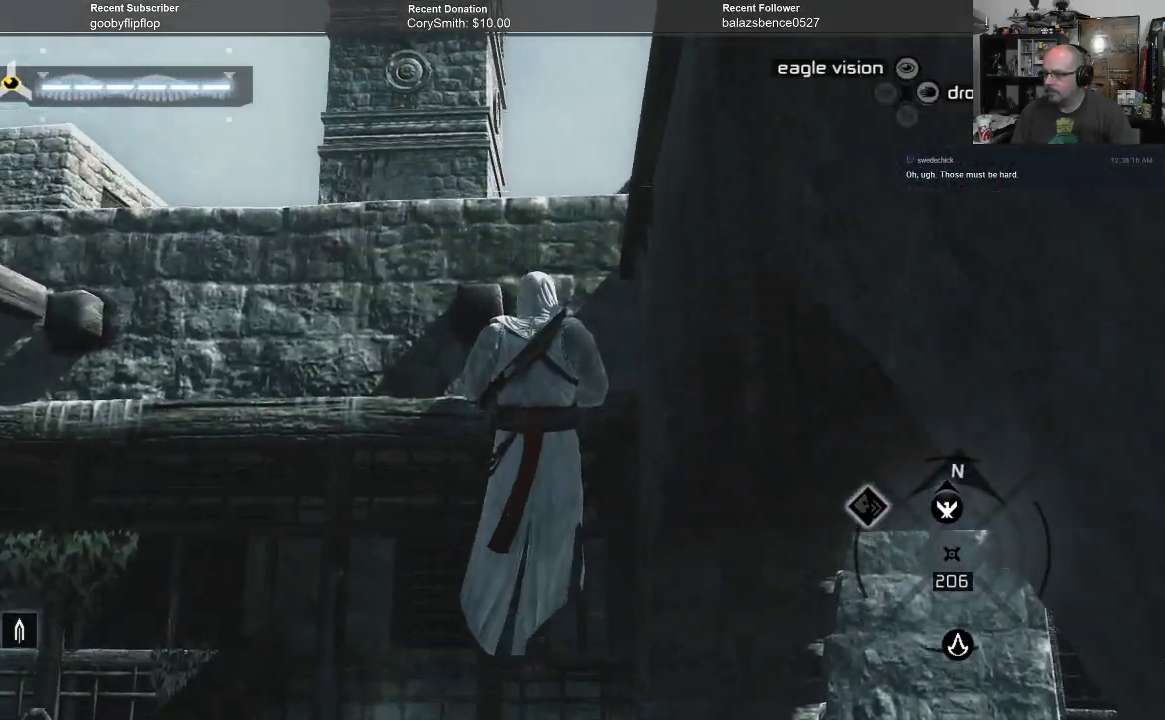
{"buttons": [], "left_stick": "center", "right_stick": "center", "events": [[100, "left_stick", "up"], [400, "left_stick", "center"], [433, "right_stick", "center"]]}
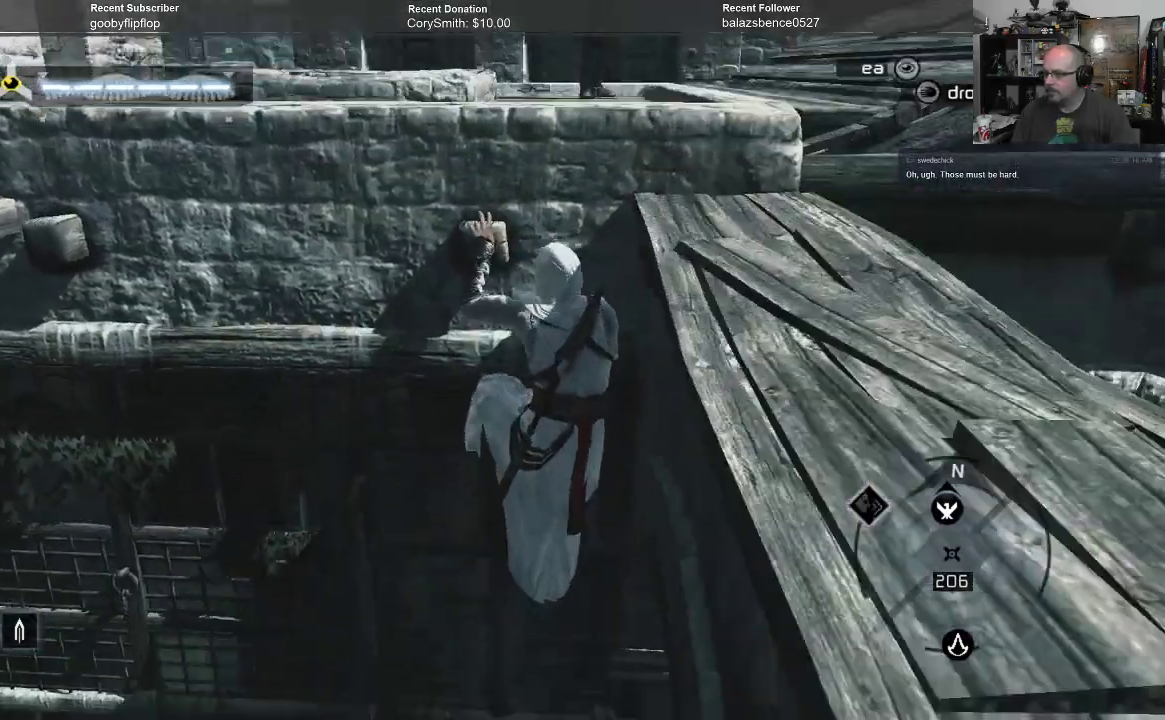
{"buttons": [], "left_stick": "center", "right_stick": "up", "events": [[367, "right_stick", "up"]]}
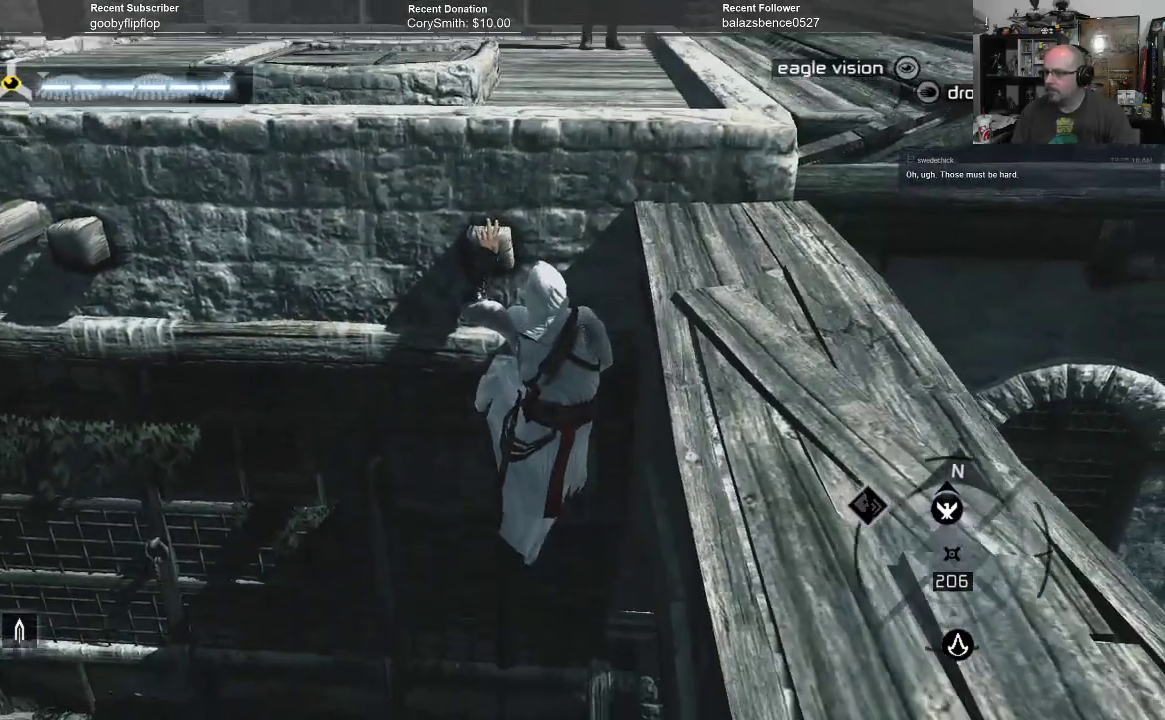
{"buttons": [], "left_stick": "center", "right_stick": "center", "events": [[233, "right_stick", "center"]]}
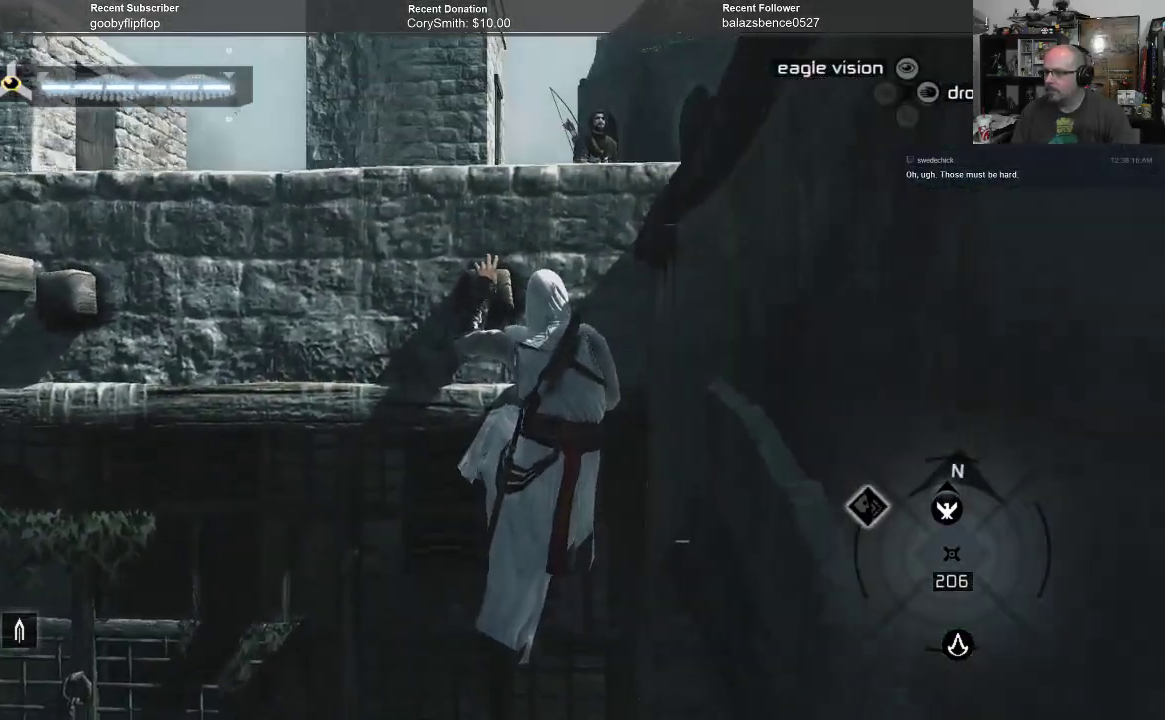
{"buttons": [], "left_stick": "center", "right_stick": "center", "events": [[267, "right_stick", "down"], [500, "right_stick", "center"]]}
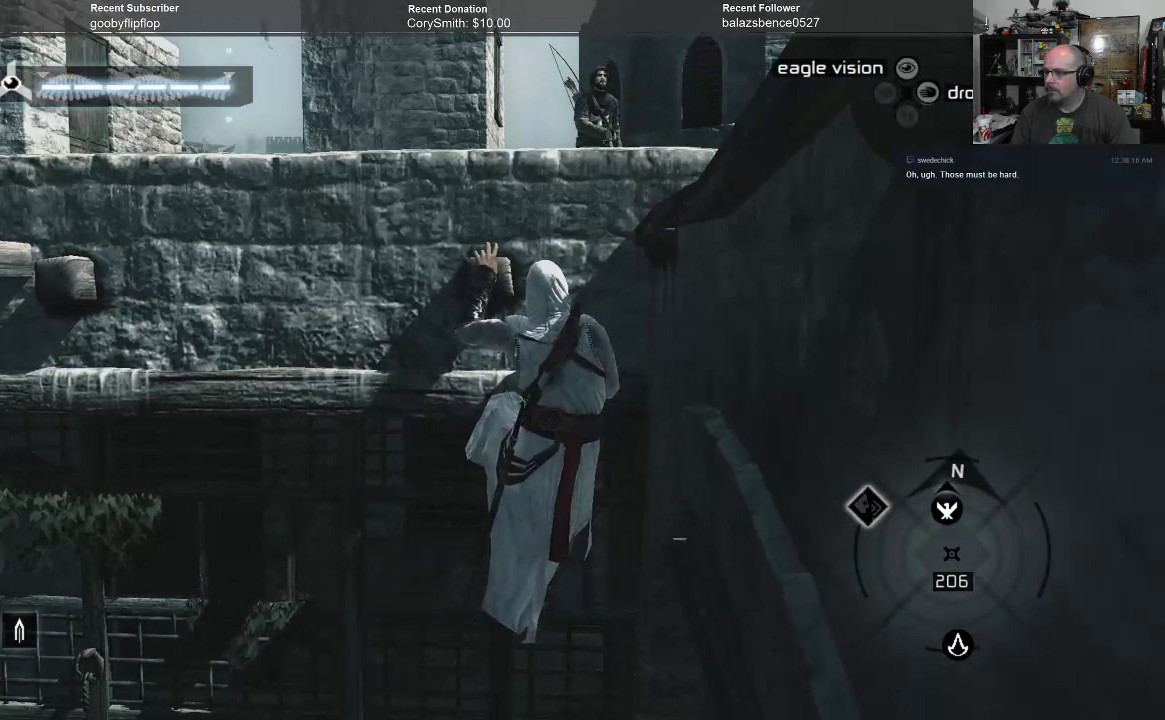
{"buttons": [], "left_stick": "center", "right_stick": "center", "events": []}
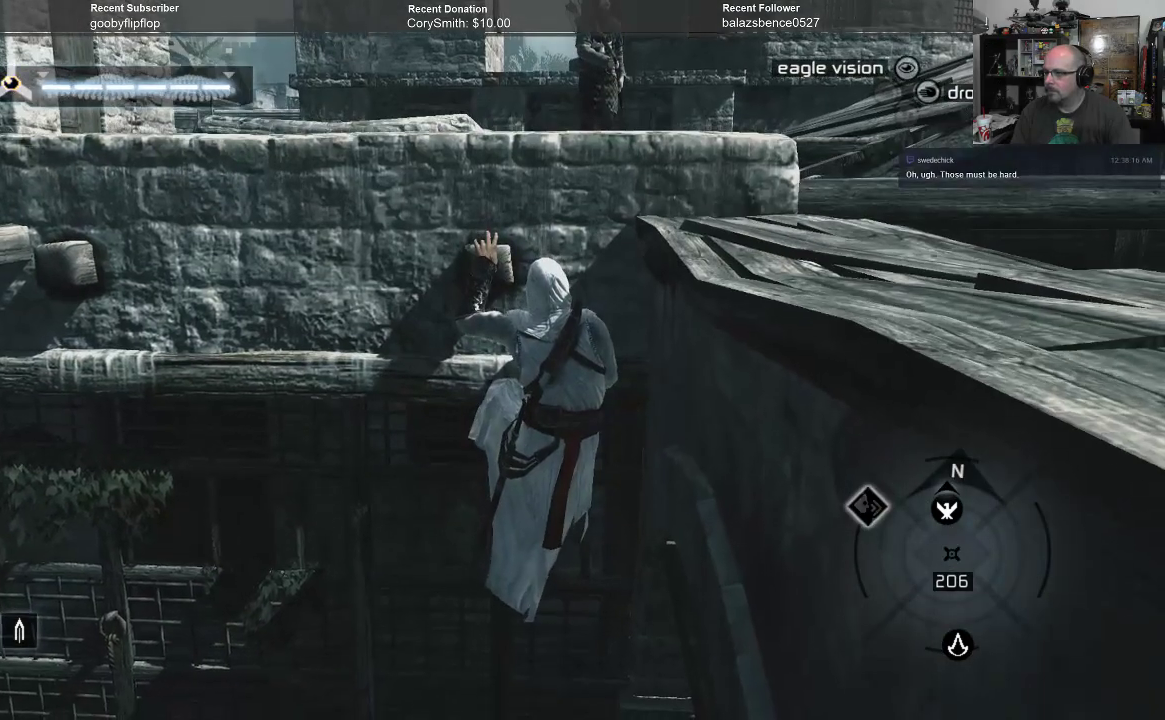
{"buttons": [], "left_stick": "center", "right_stick": "center", "events": [[167, "right_stick", "up-right"], [267, "right_stick", "center"]]}